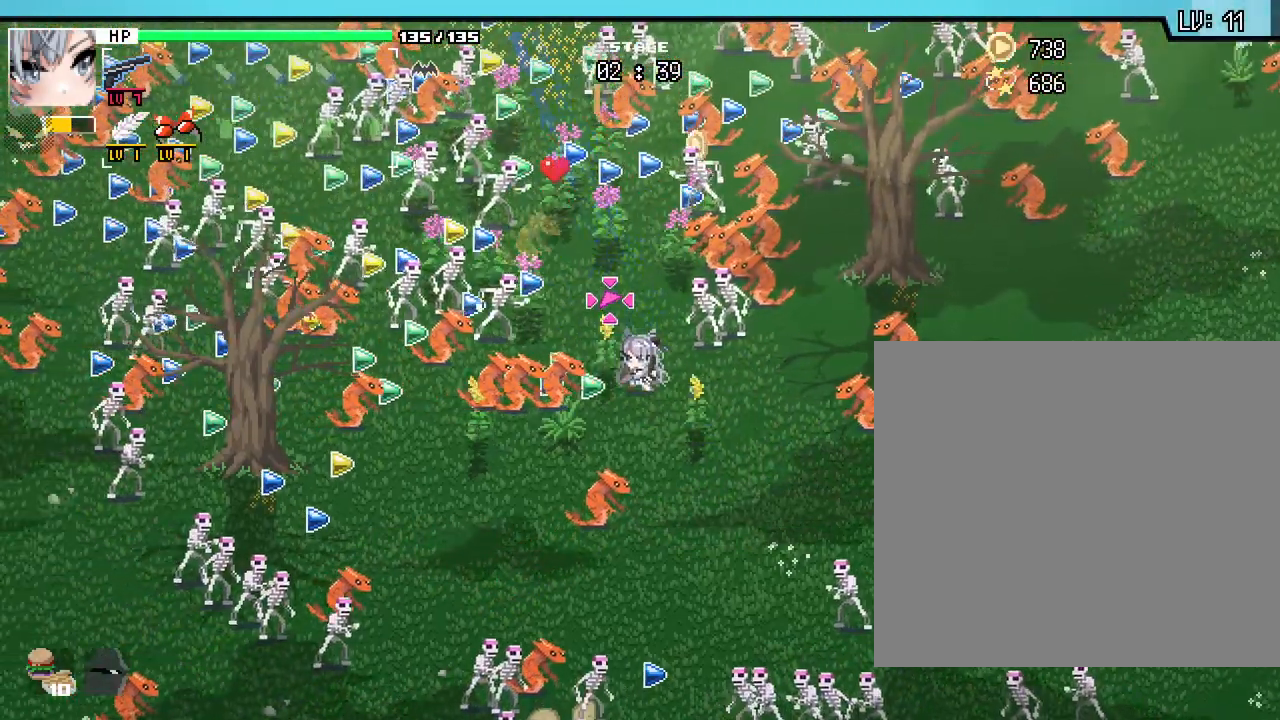
Gameplay with keyboard and mouse; each line is a JSON object with the keys and mouse buttons held at the frame after it. "events" lists presses ("down") and releases ("up") of ".", "/", "0", "1", "2", "3", "4", "5", "6", "7", "8", "9", "a", "alt_l", "alt_r", "b", "backslash", "backspace", "c", "caps_lock", "comma", "ctrl_l", "ctrl_r", "d", "e", "equals", "escape", "f", "f1", "f10", "f11", "f12", "f2", "f3", "f4", "f5", "f6", "f7", "f8", "f9", "g", "h", "i", "j", "k", "l", "lbracket", "m", "minus", "n", "o", "p", "q", "quote", "r", "rbracket", "return", "s", "semicolon", "shift_l", "shift_r", "space", "super_l", "super_r", "t", "tab", "tilde", "u", "v", "w", "x", "y", "z", "mouse_left", "mouse_wheel", "mouse_right", "mouse_mb4" and "mouse_mb5" between this image and that frame as [ms after this image, input, new state], when the widget could be followed in between. "mouse_left", "mouse_wheel", "mouse_right", "mouse_mb4", "mouse_mb5" = the "left", "wheel", "right", "mb4", "mb5" buttons of the "mouse" list. No other keys are recorded. "wheel" means that the mouse wheel is clicked or scrolled. Not read: mouse_move.
{"keys": [], "mouse": [], "events": [[50, "w", "down"], [233, "w", "up"]]}
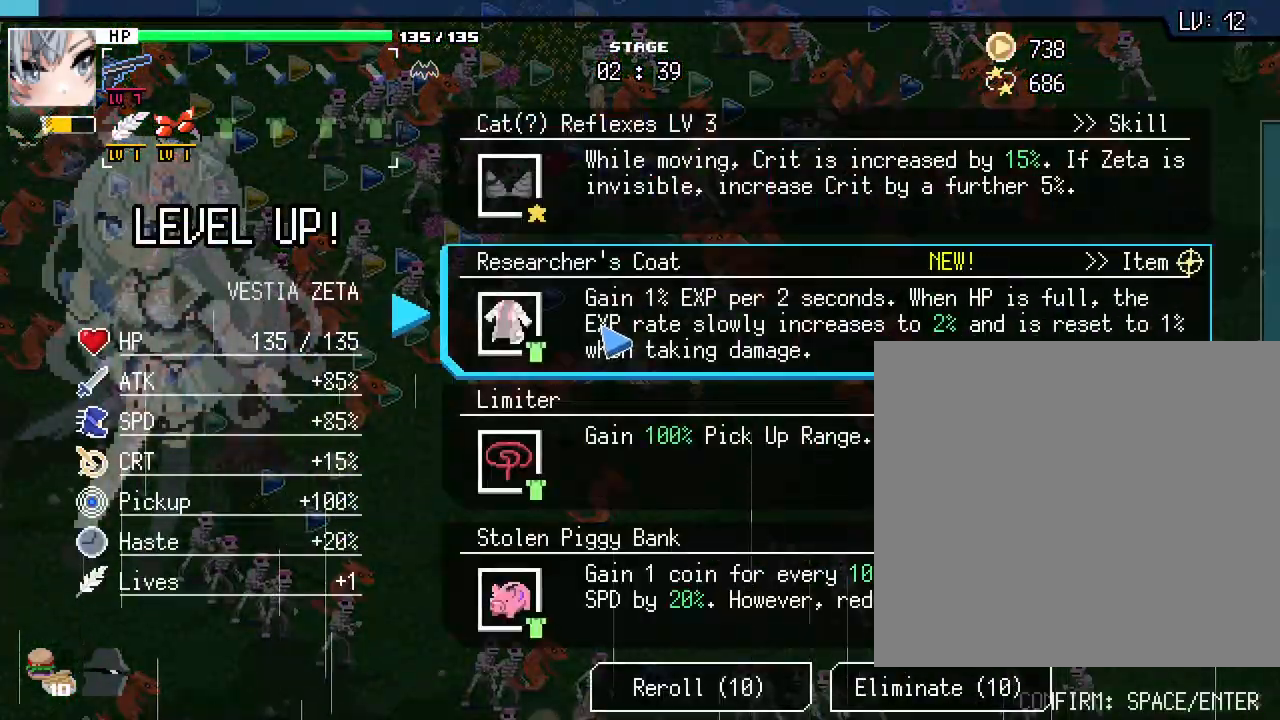
{"keys": [], "mouse": [], "events": []}
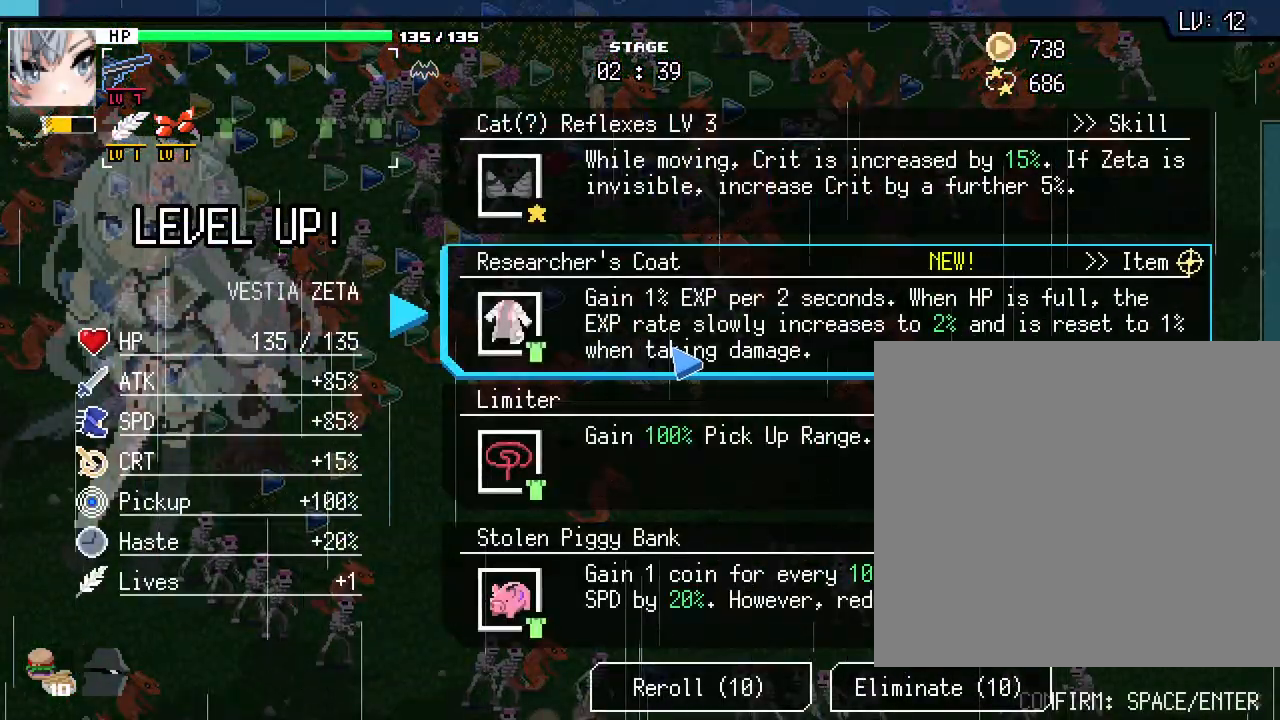
{"keys": [], "mouse": [], "events": []}
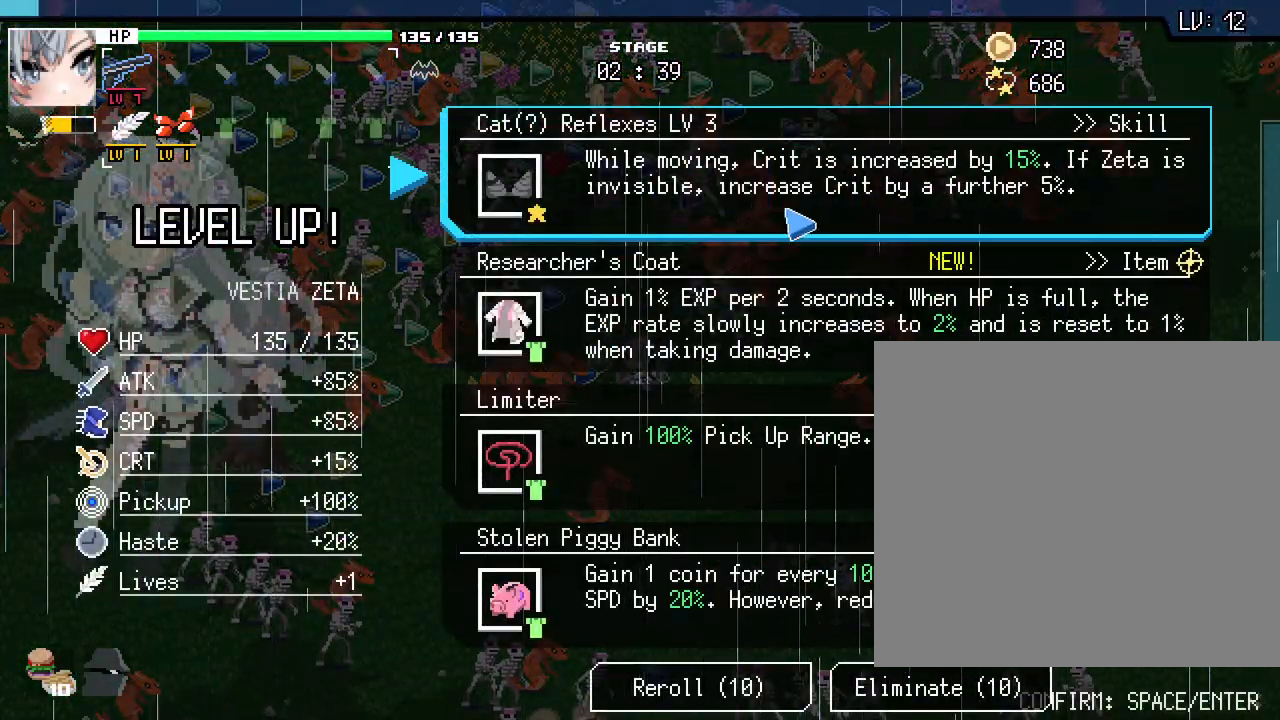
{"keys": [], "mouse": [], "events": []}
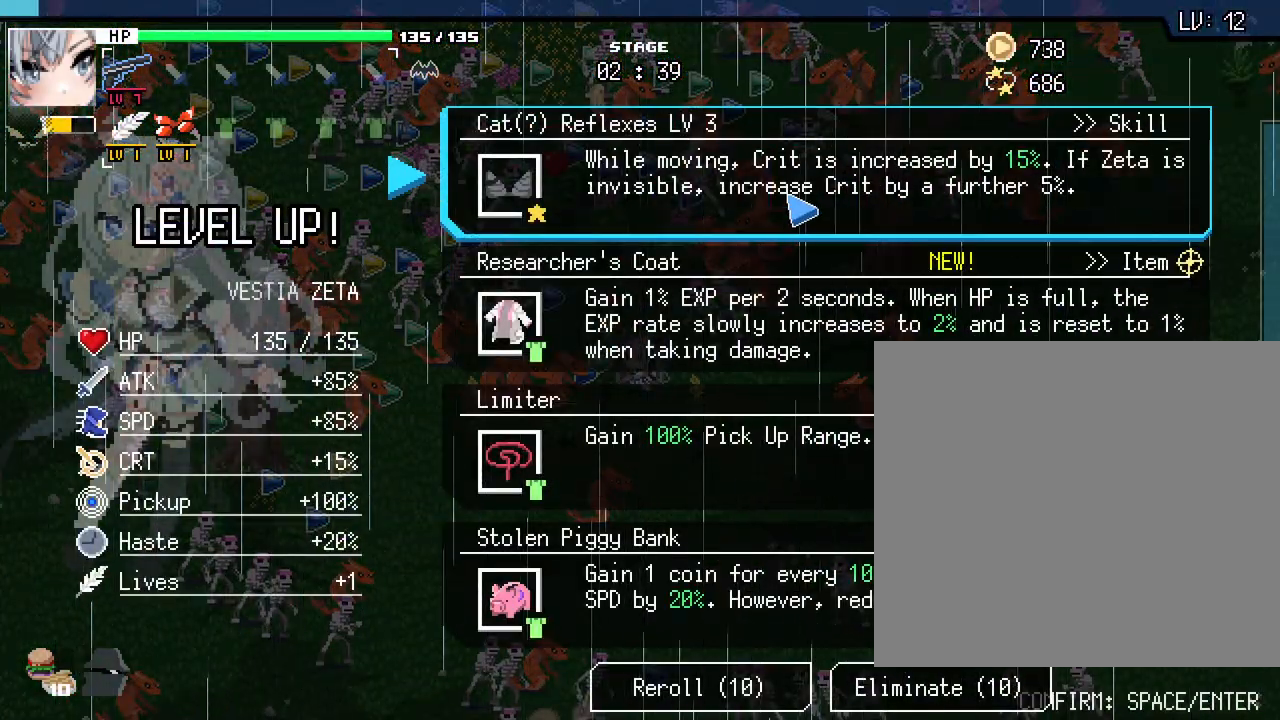
{"keys": [], "mouse": [], "events": []}
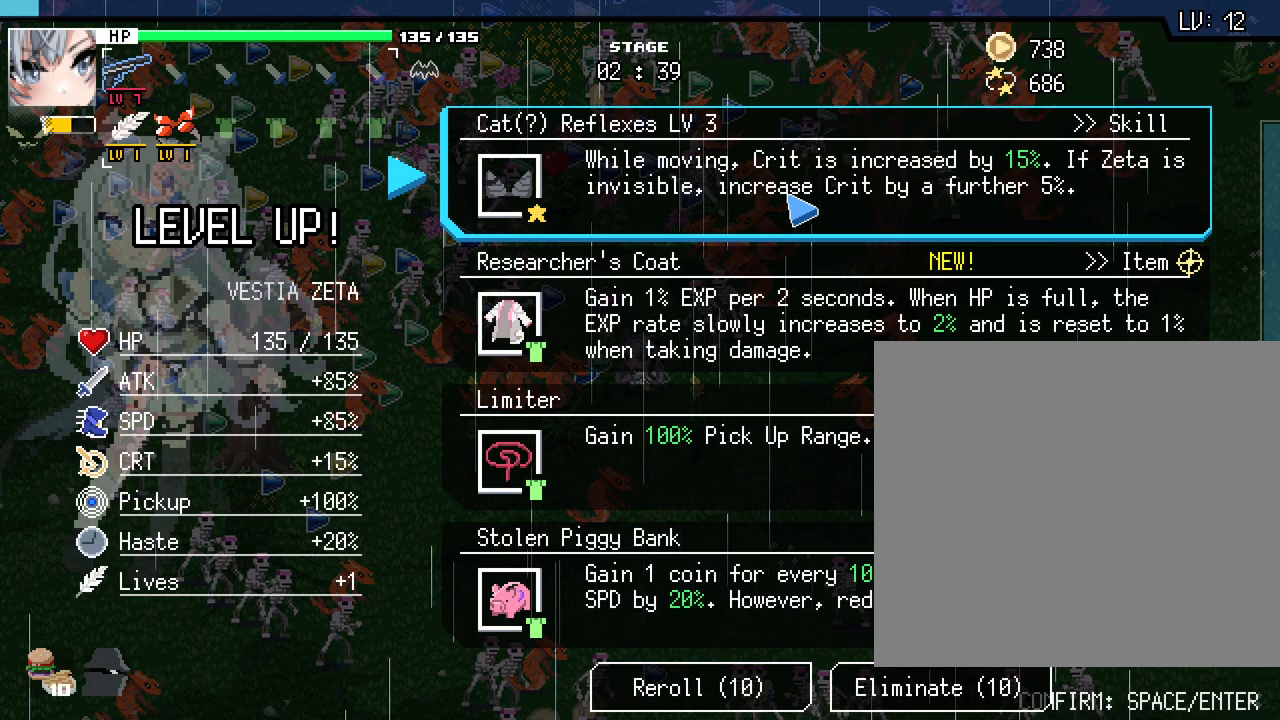
{"keys": [], "mouse": [], "events": []}
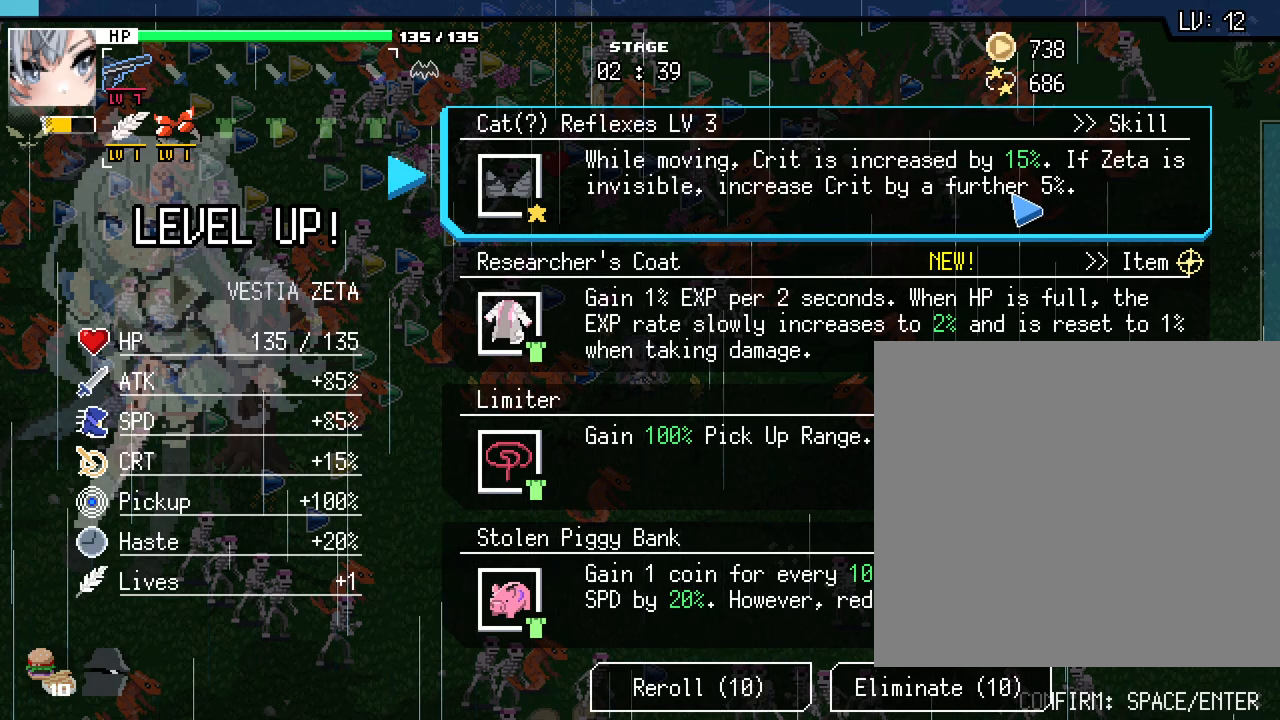
{"keys": [], "mouse": [], "events": []}
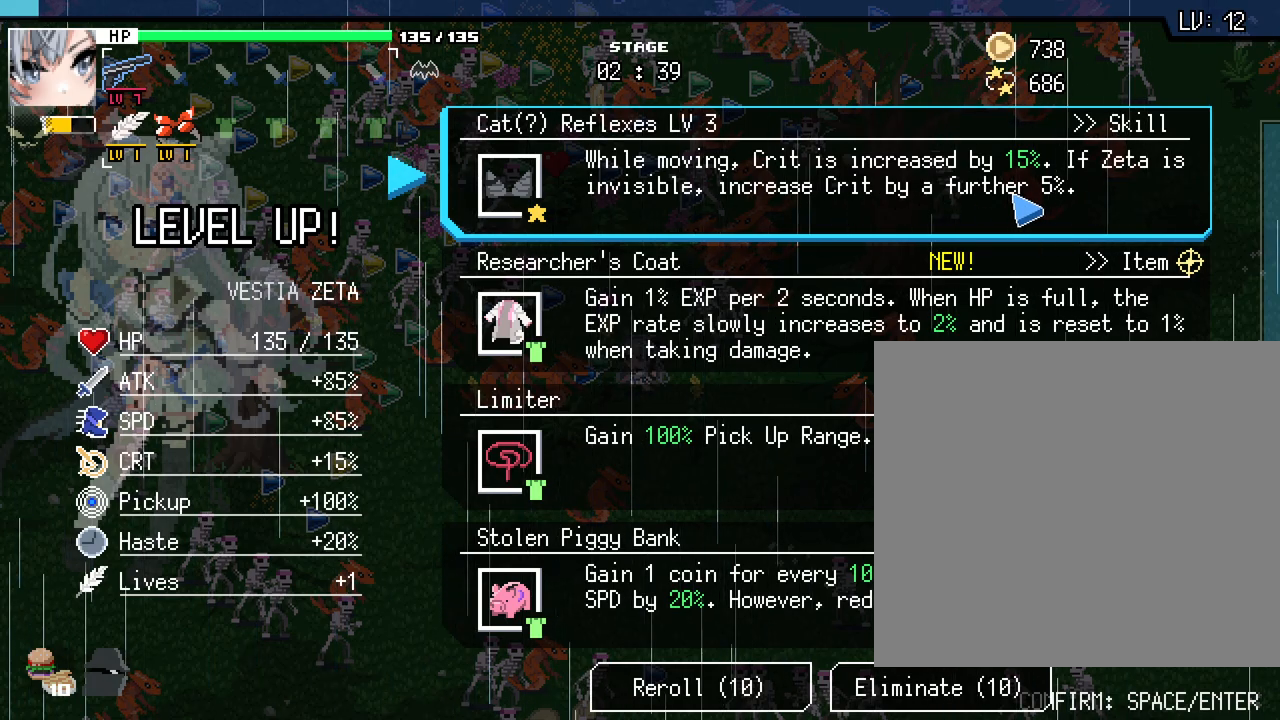
{"keys": [], "mouse": [], "events": []}
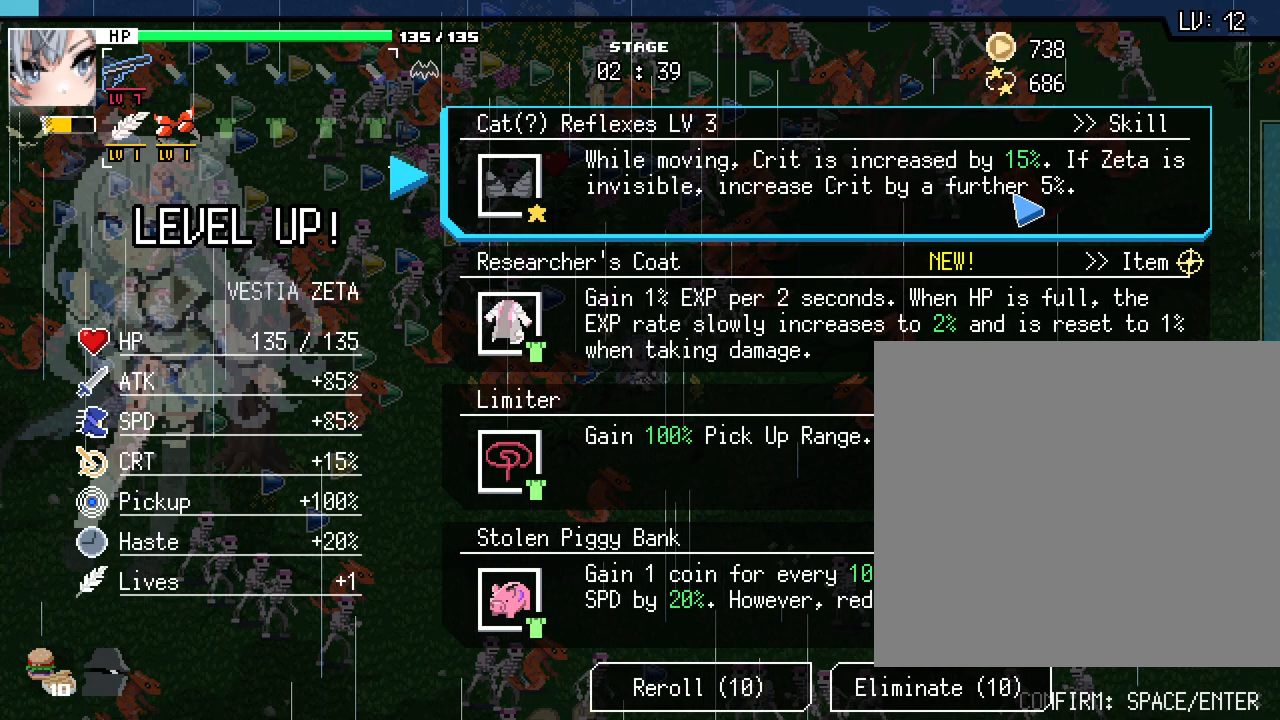
{"keys": [], "mouse": ["left"], "events": [[500, "mouse_left", "down"]]}
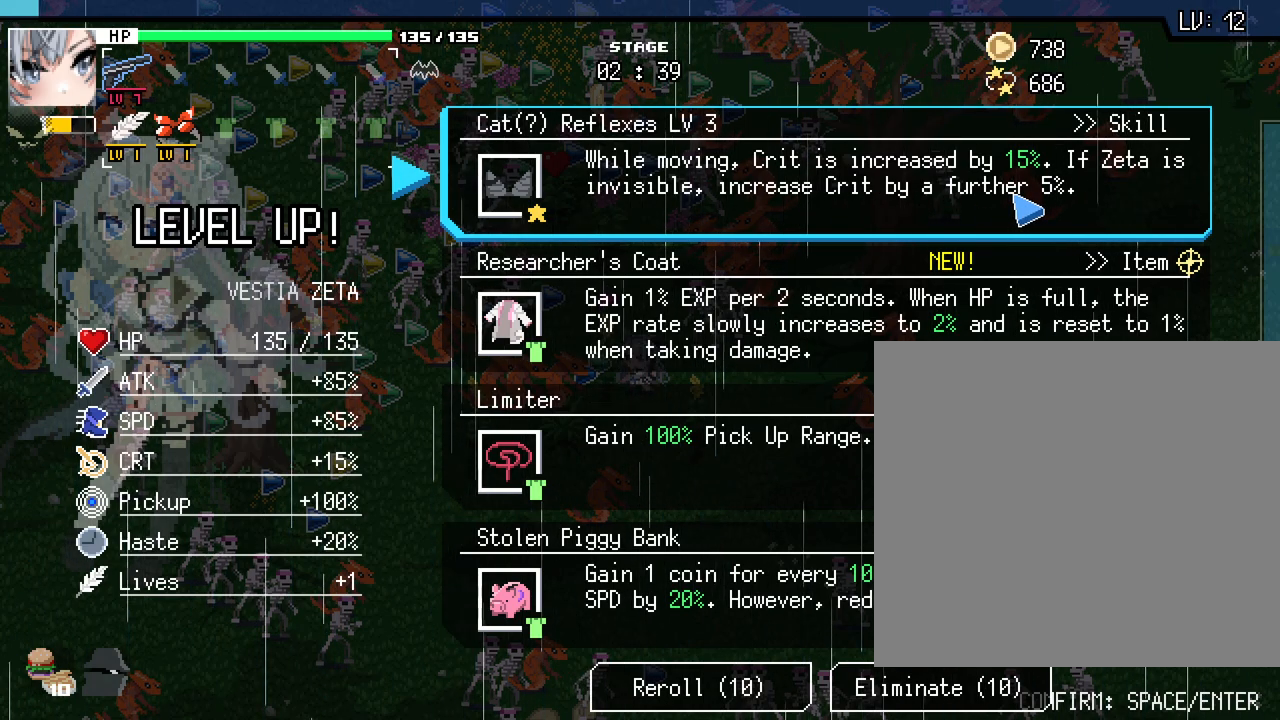
{"keys": [], "mouse": [], "events": [[100, "mouse_left", "up"], [350, "escape", "down"], [417, "escape", "up"]]}
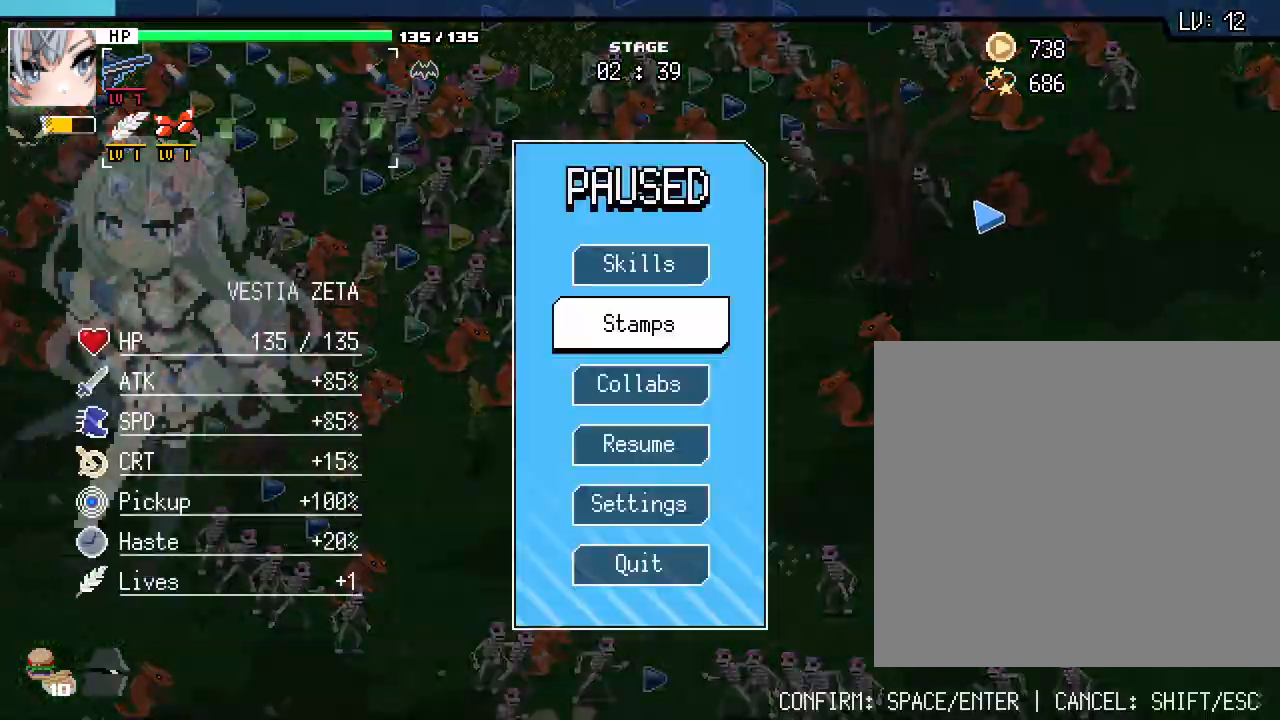
{"keys": [], "mouse": [], "events": []}
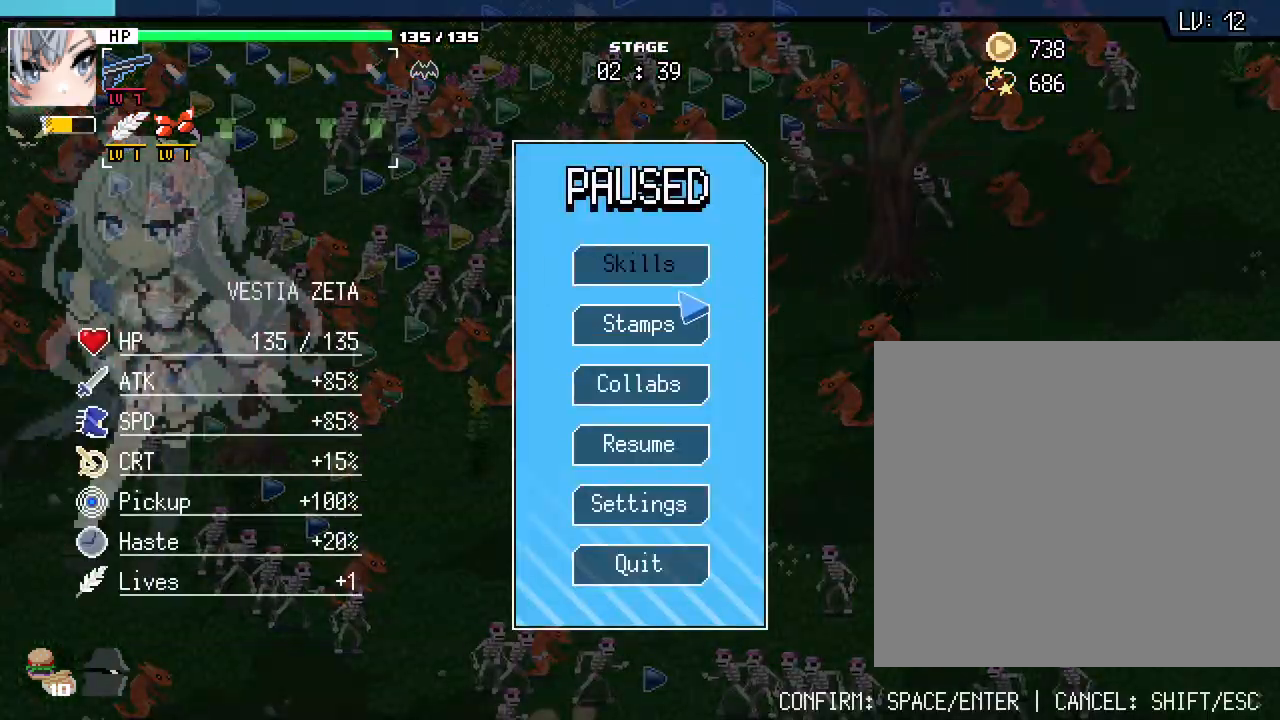
{"keys": [], "mouse": [], "events": [[250, "mouse_left", "down"], [350, "mouse_left", "up"]]}
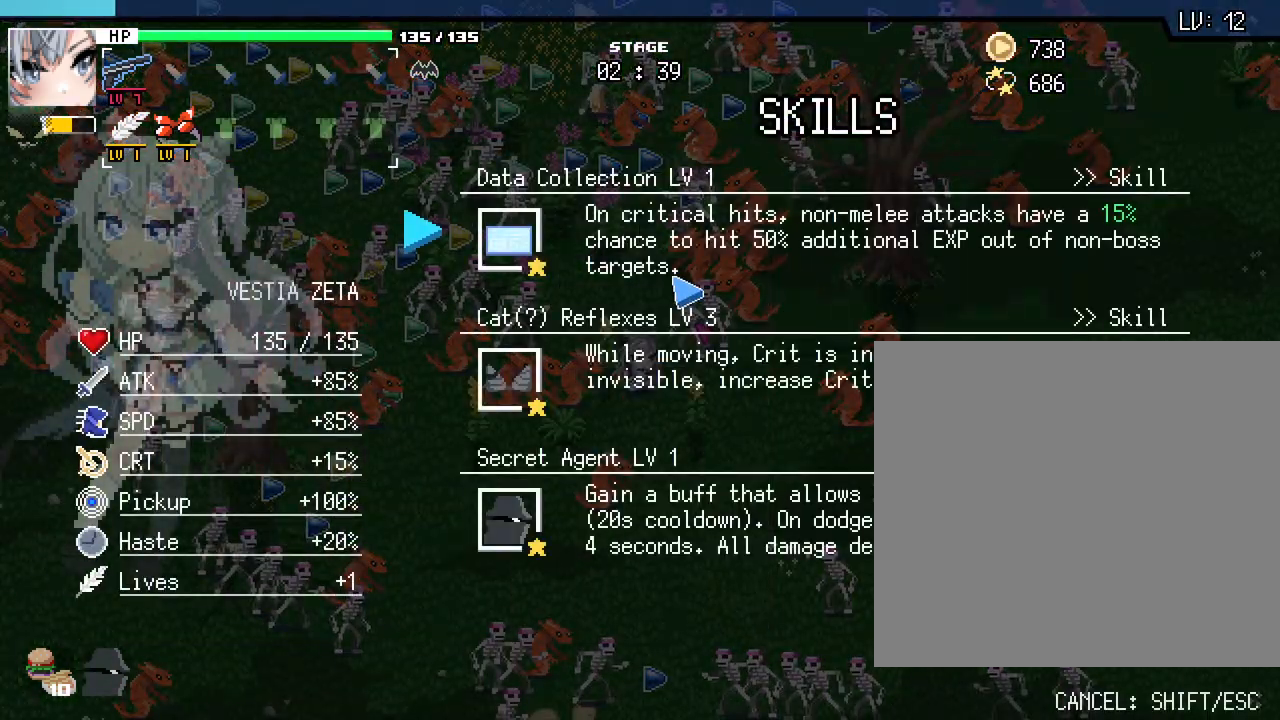
{"keys": [], "mouse": [], "events": []}
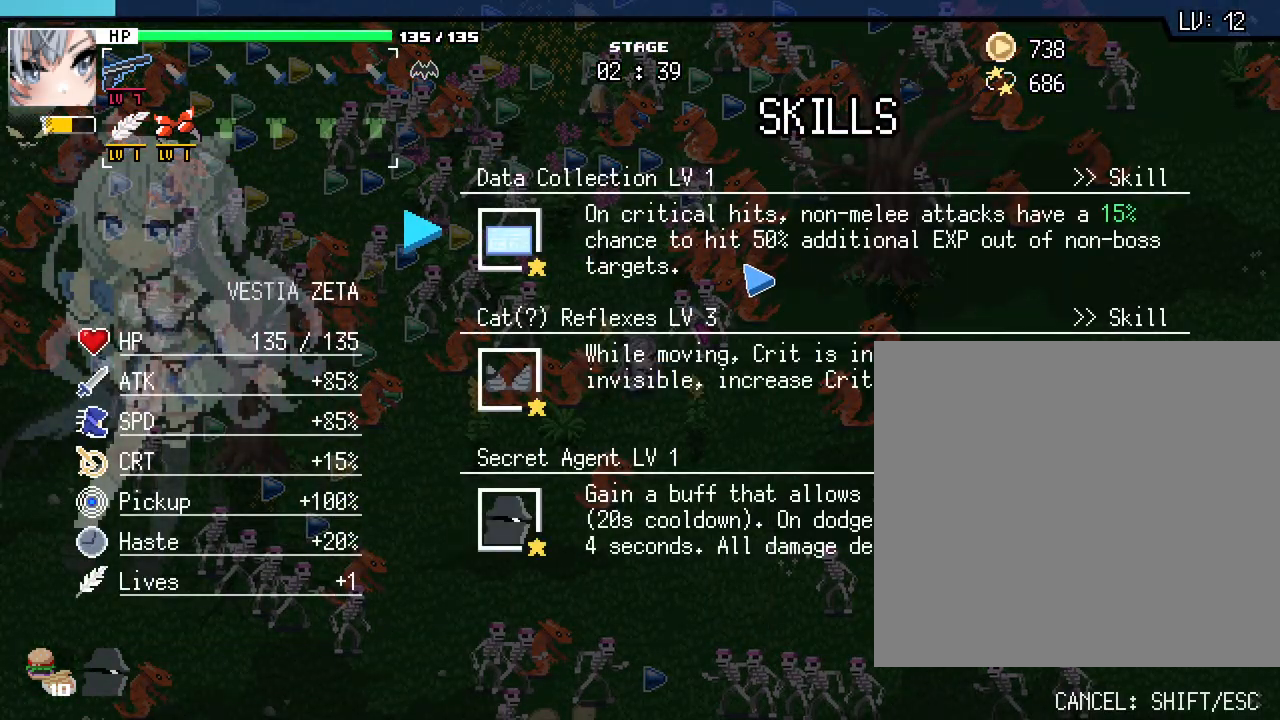
{"keys": [], "mouse": [], "events": []}
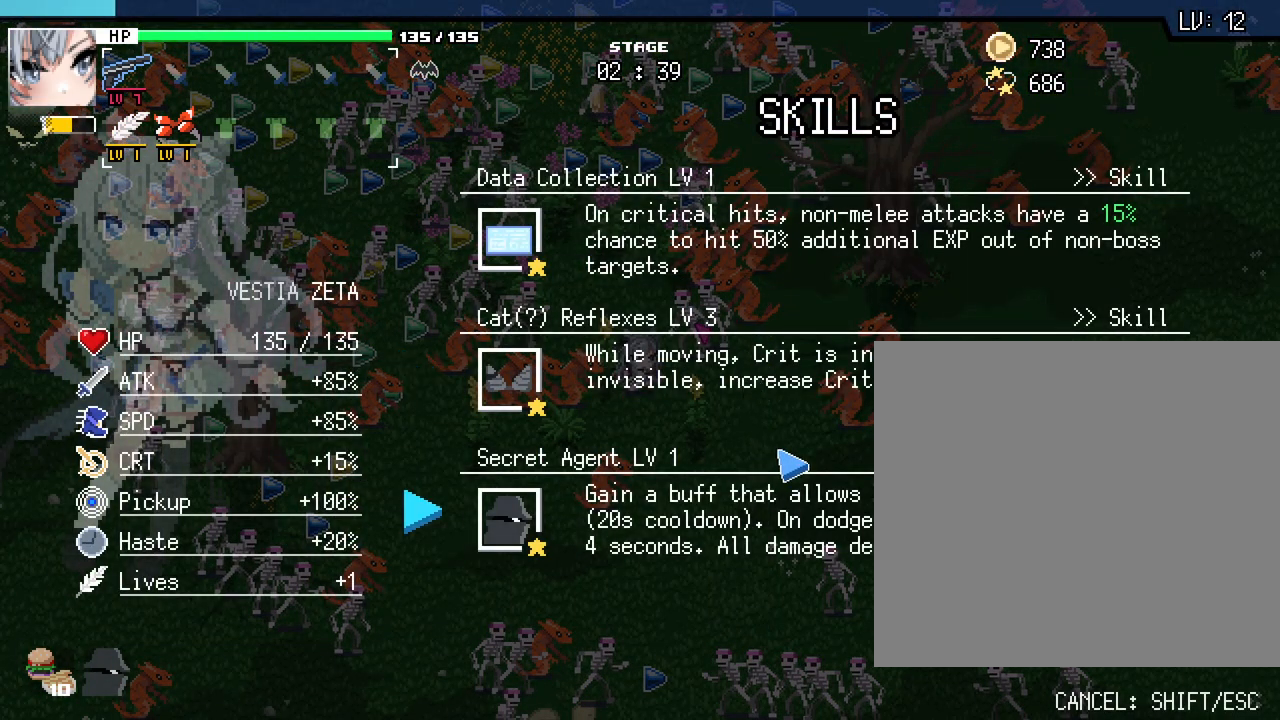
{"keys": [], "mouse": [], "events": []}
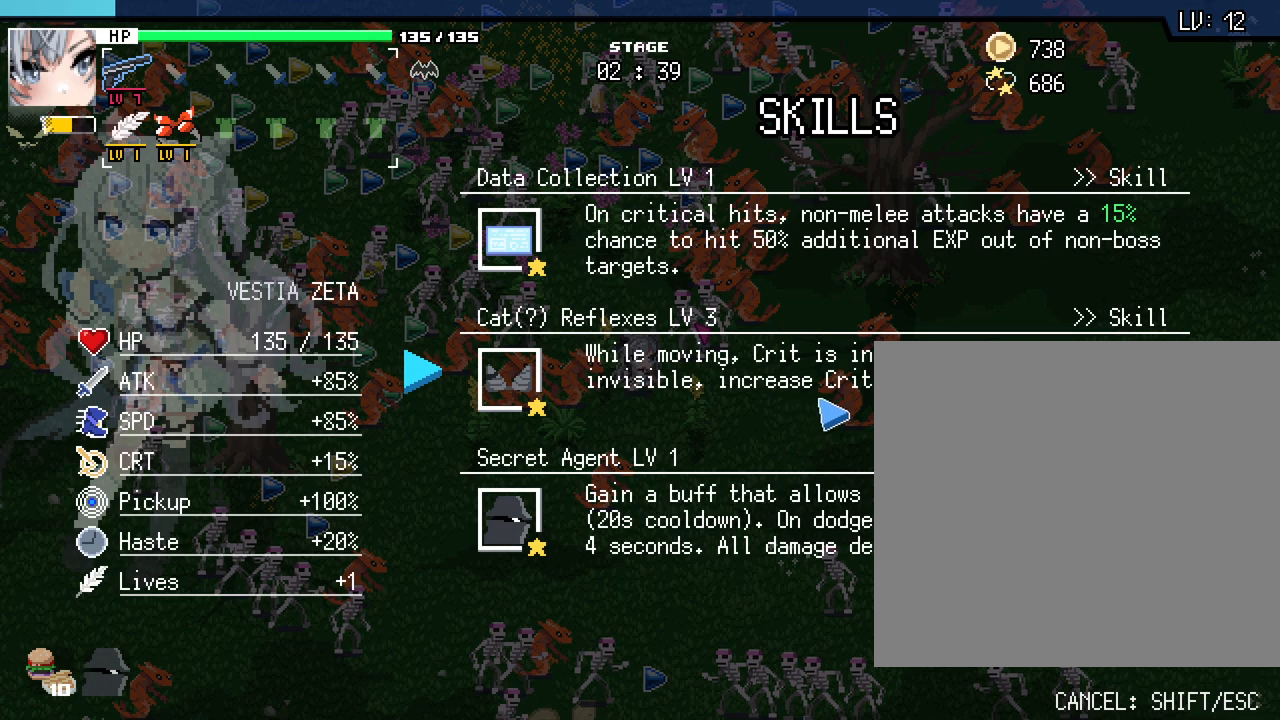
{"keys": [], "mouse": [], "events": []}
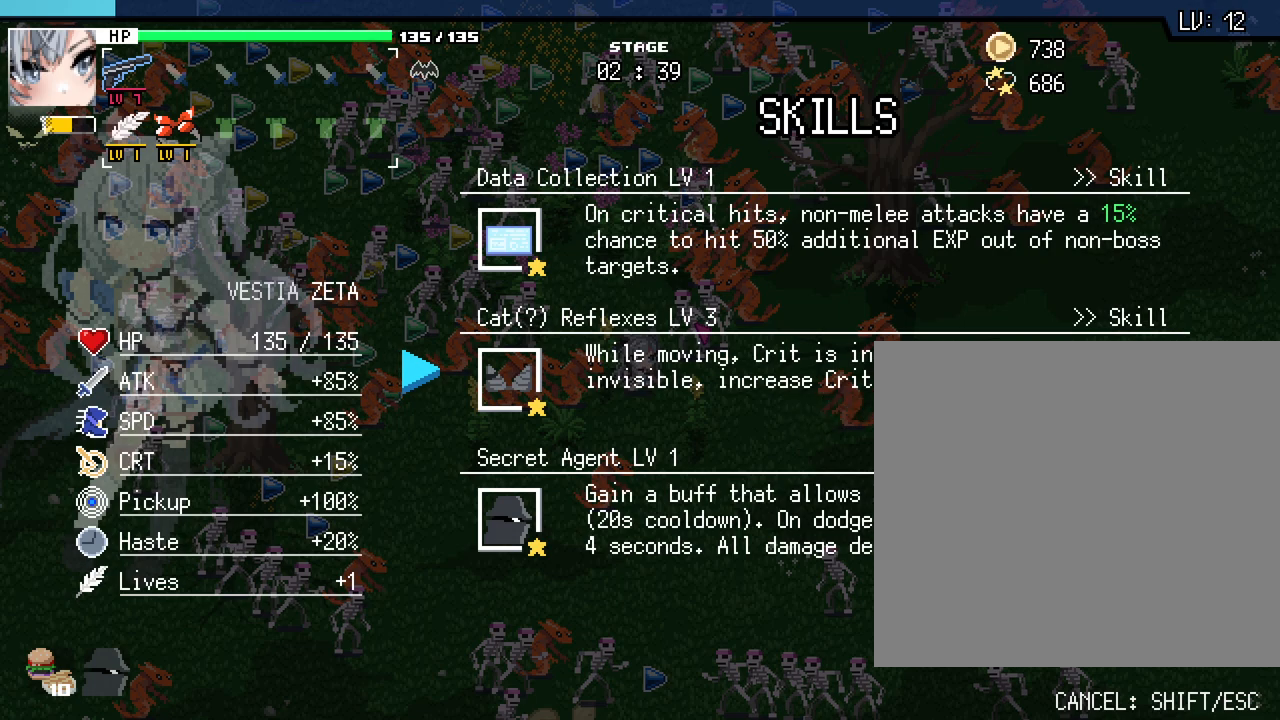
{"keys": ["alt_l"], "mouse": [], "events": [[500, "alt_l", "down"]]}
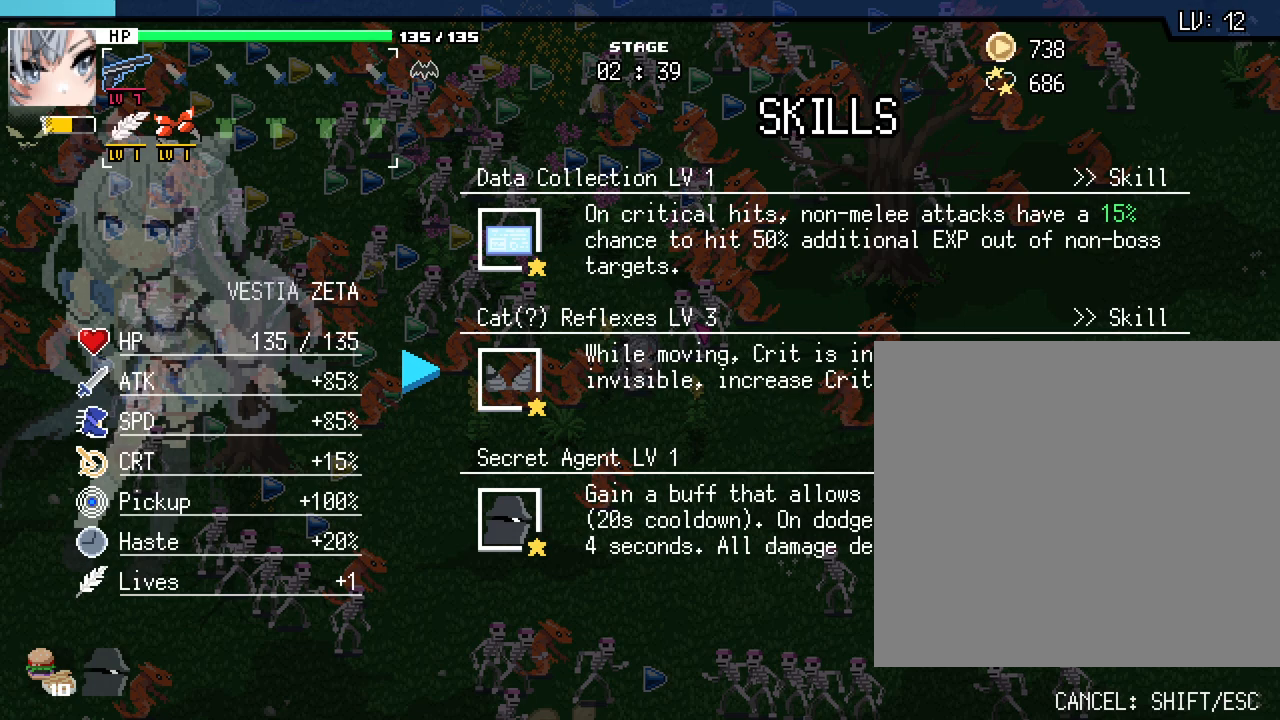
{"keys": [], "mouse": [], "events": [[17, "tab", "down"], [133, "alt_l", "up"], [133, "tab", "up"]]}
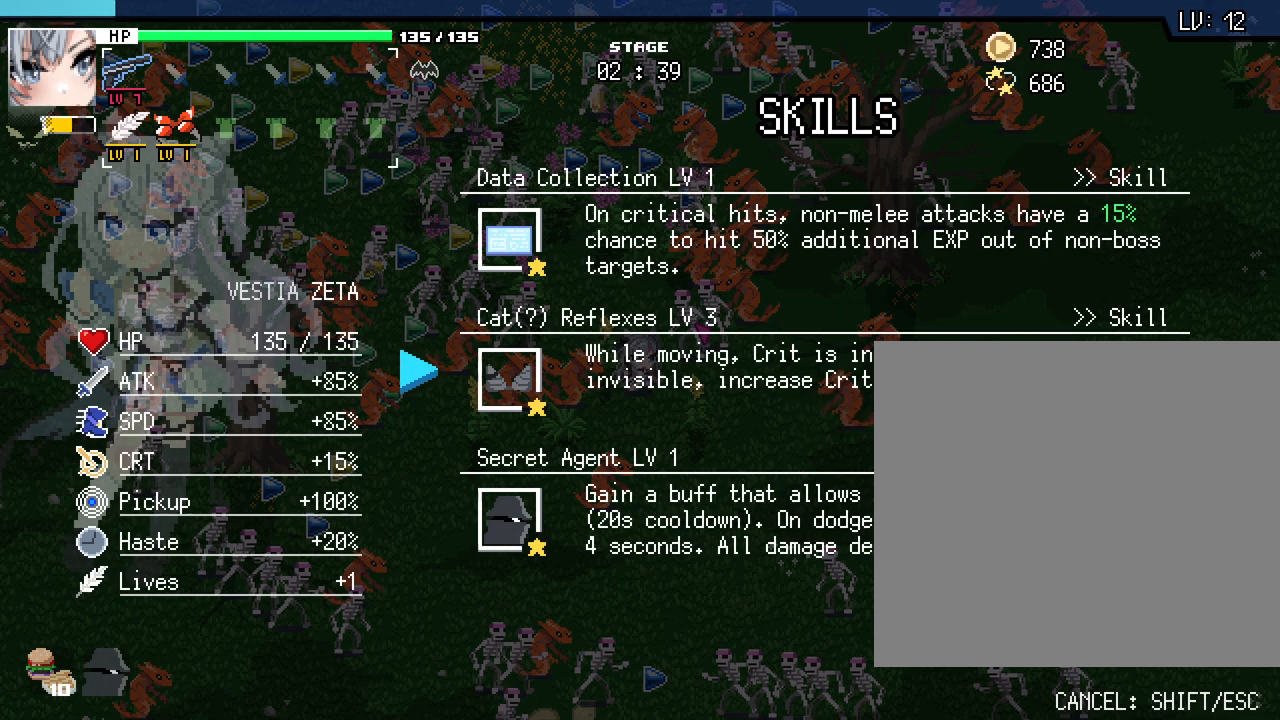
{"keys": [], "mouse": [], "events": []}
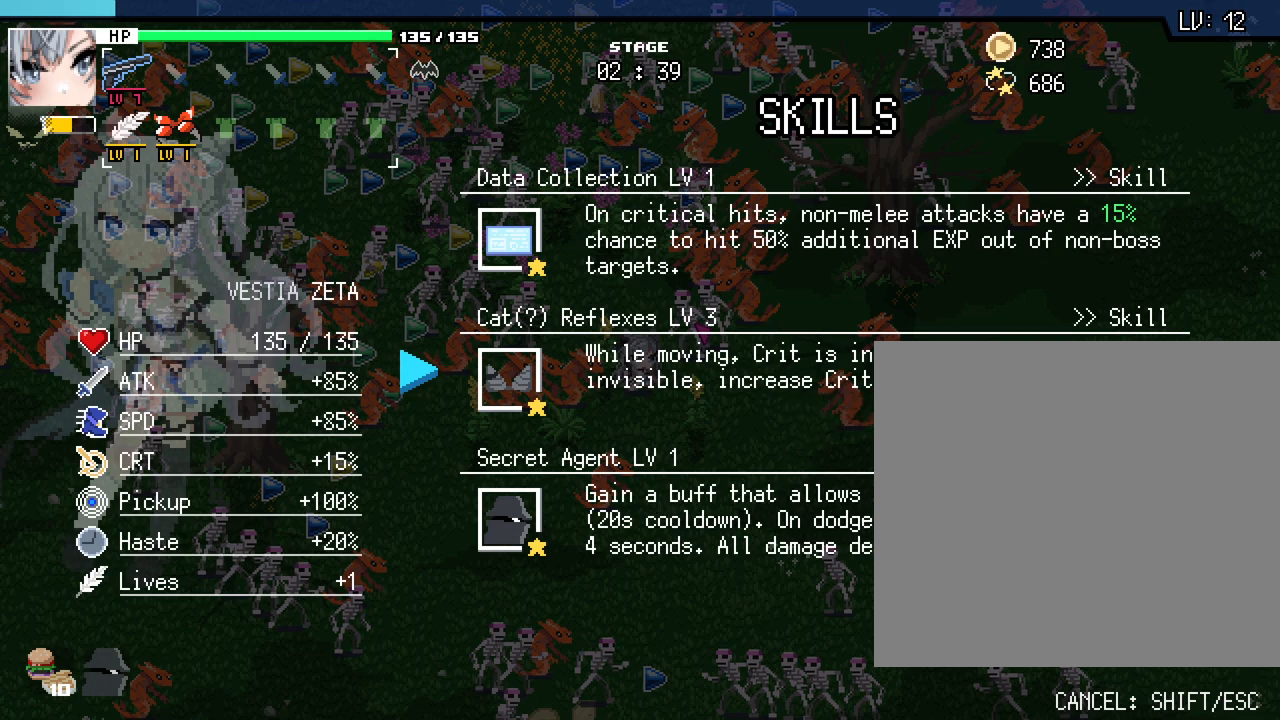
{"keys": [], "mouse": [], "events": []}
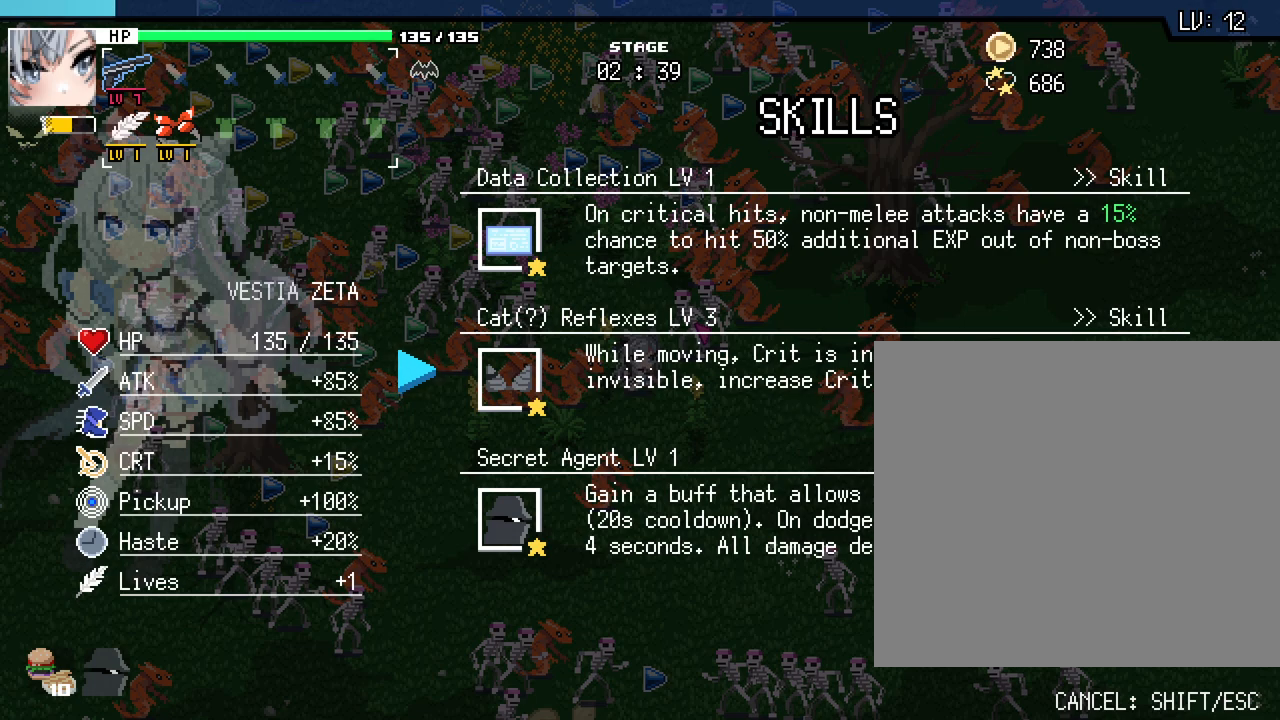
{"keys": [], "mouse": [], "events": []}